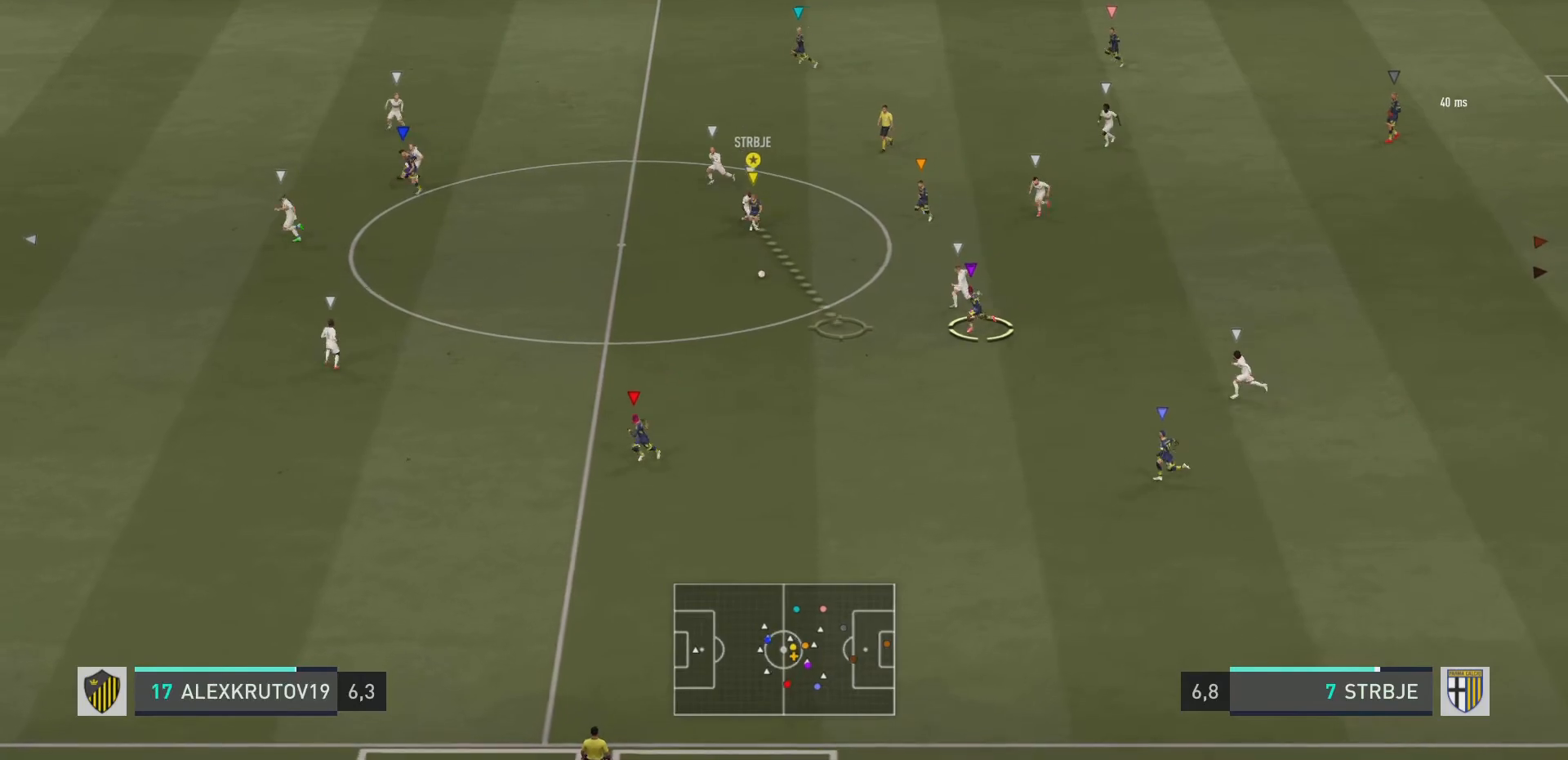
Gameplay with a controller (PlayStation layout); each line is a JSON object with the inputs held at the frame after it. "events" lists button and stick changes between this image and that frame as [ms after this image, input, new state], when the widget could be followed in between. Not read: L3 R3.
{"buttons": ["R2"], "left_stick": "down-left", "right_stick": "center", "events": []}
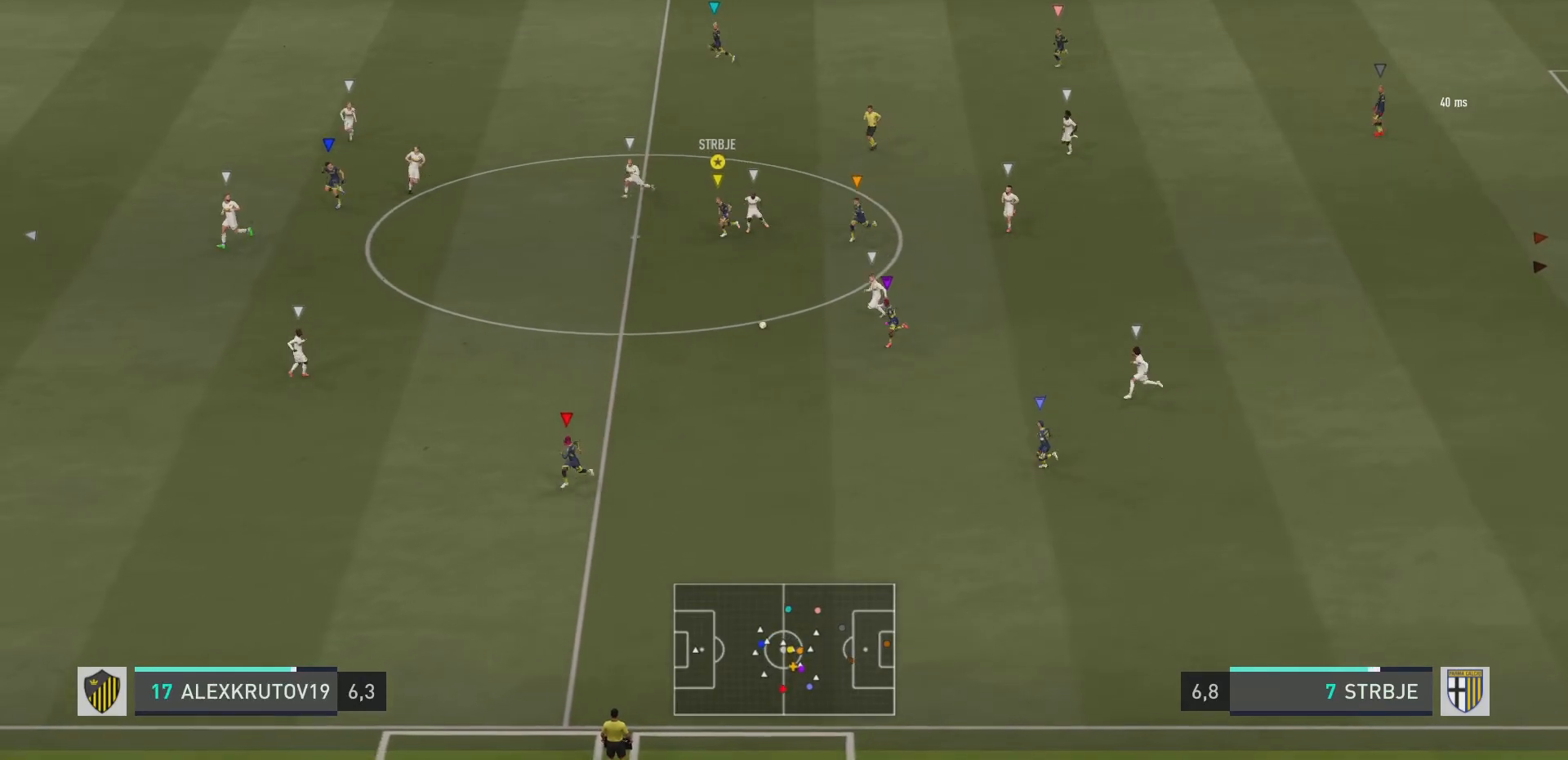
{"buttons": ["R2"], "left_stick": "down-left", "right_stick": "center", "events": []}
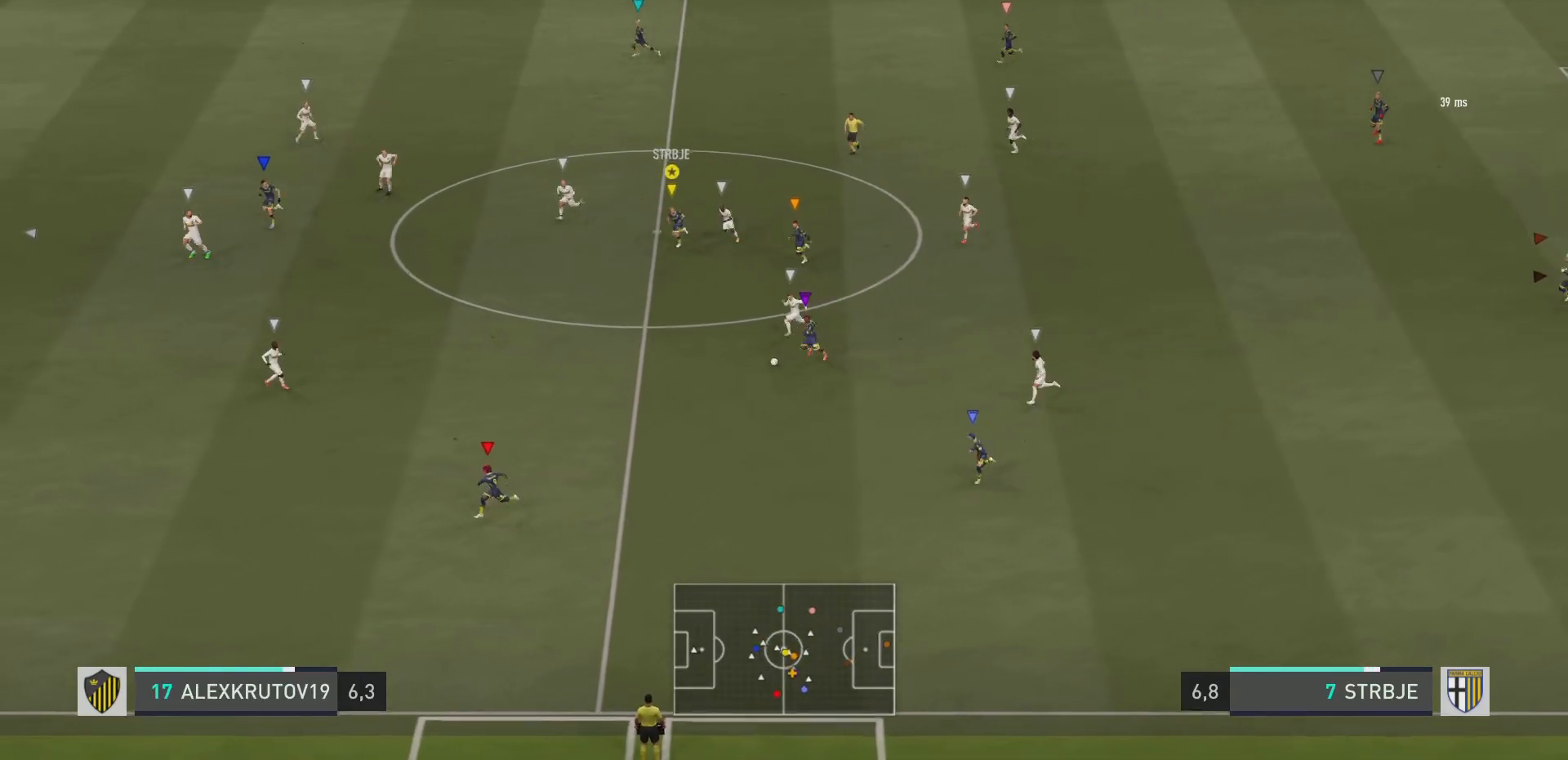
{"buttons": ["R2"], "left_stick": "down-left", "right_stick": "center", "events": []}
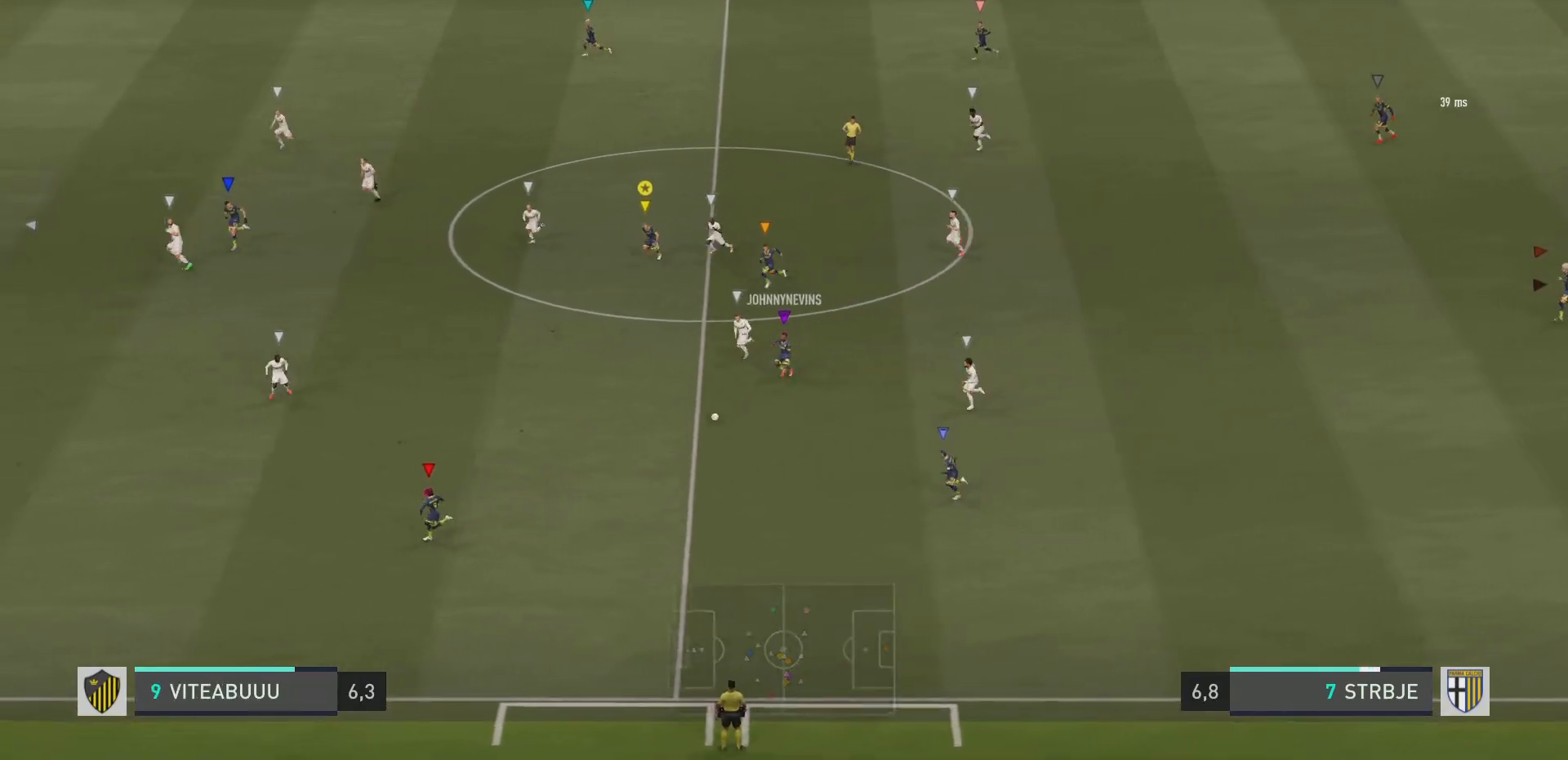
{"buttons": ["R2"], "left_stick": "down-left", "right_stick": "center", "events": []}
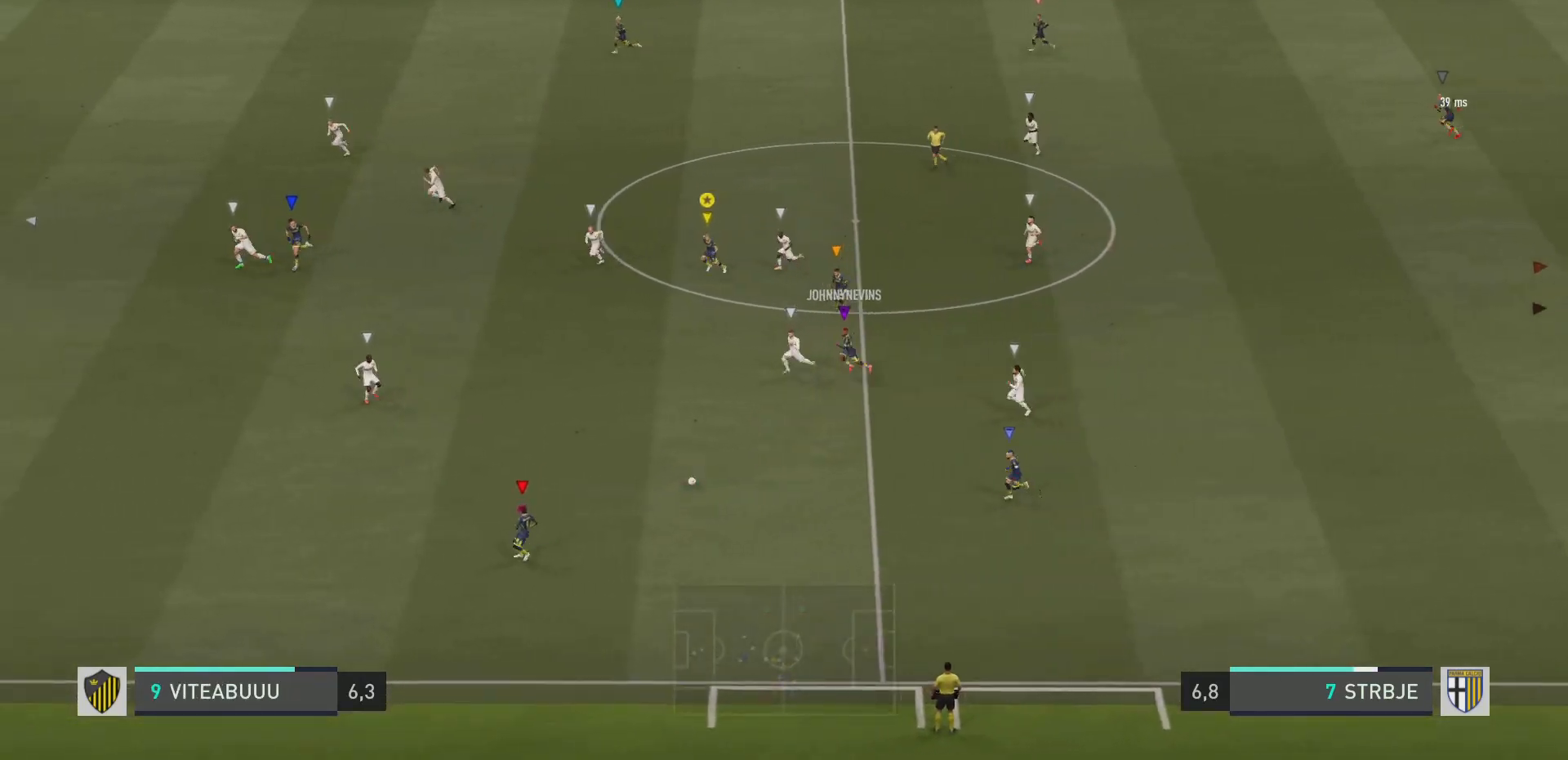
{"buttons": ["R2"], "left_stick": "down-left", "right_stick": "center", "events": []}
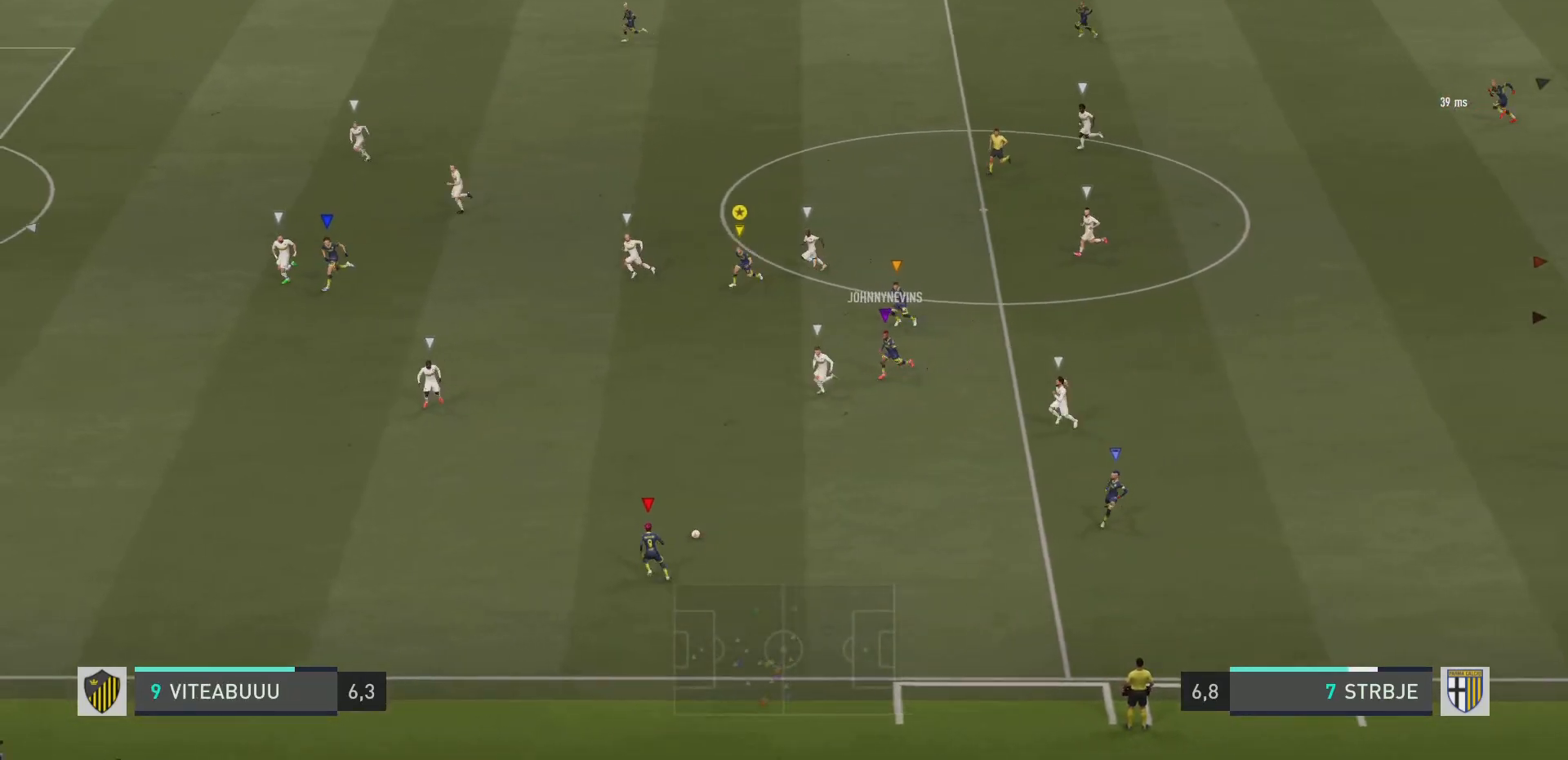
{"buttons": ["R2"], "left_stick": "down-left", "right_stick": "center", "events": []}
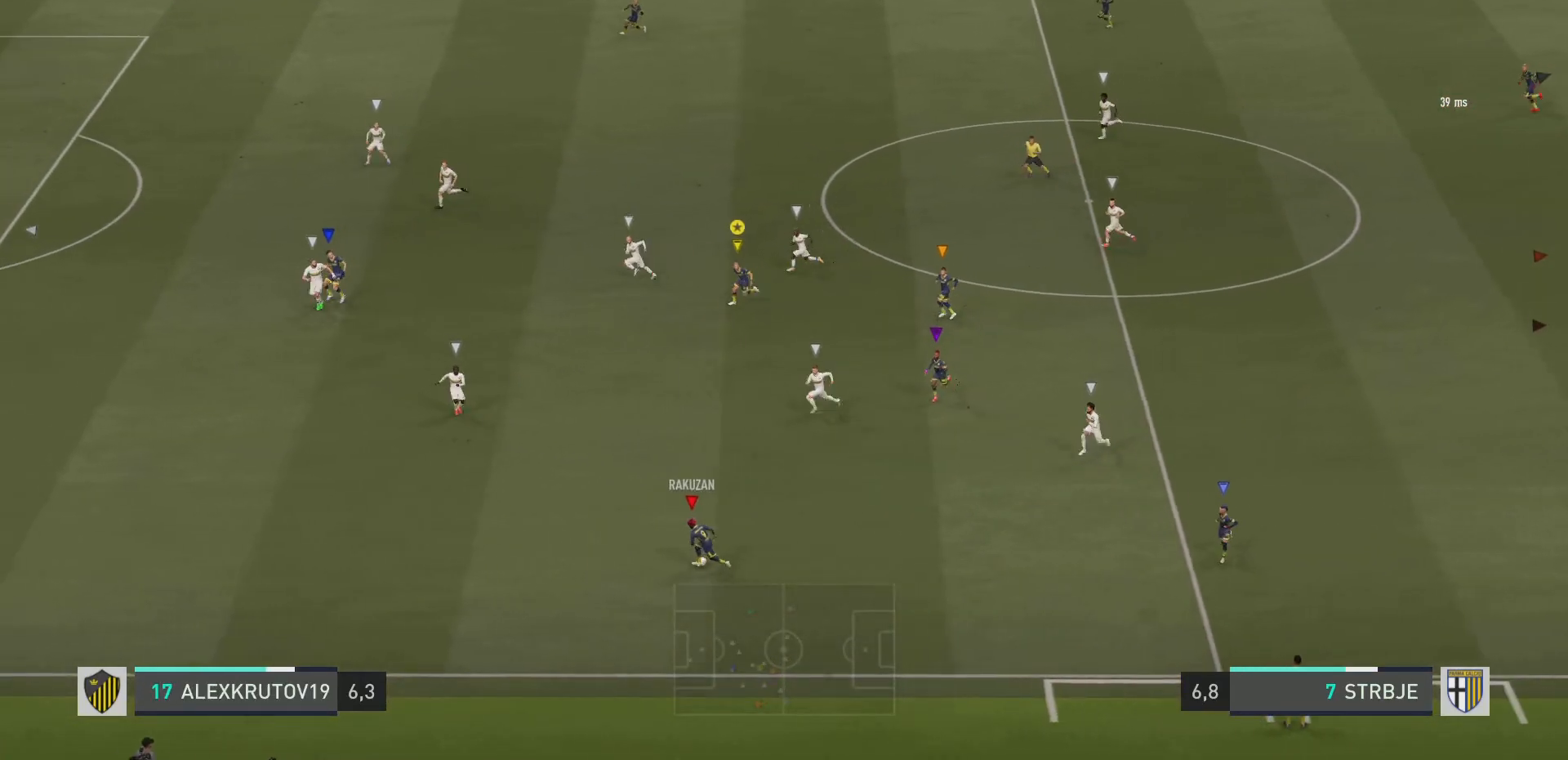
{"buttons": ["R2"], "left_stick": "left", "right_stick": "center", "events": [[267, "left_stick", "left"]]}
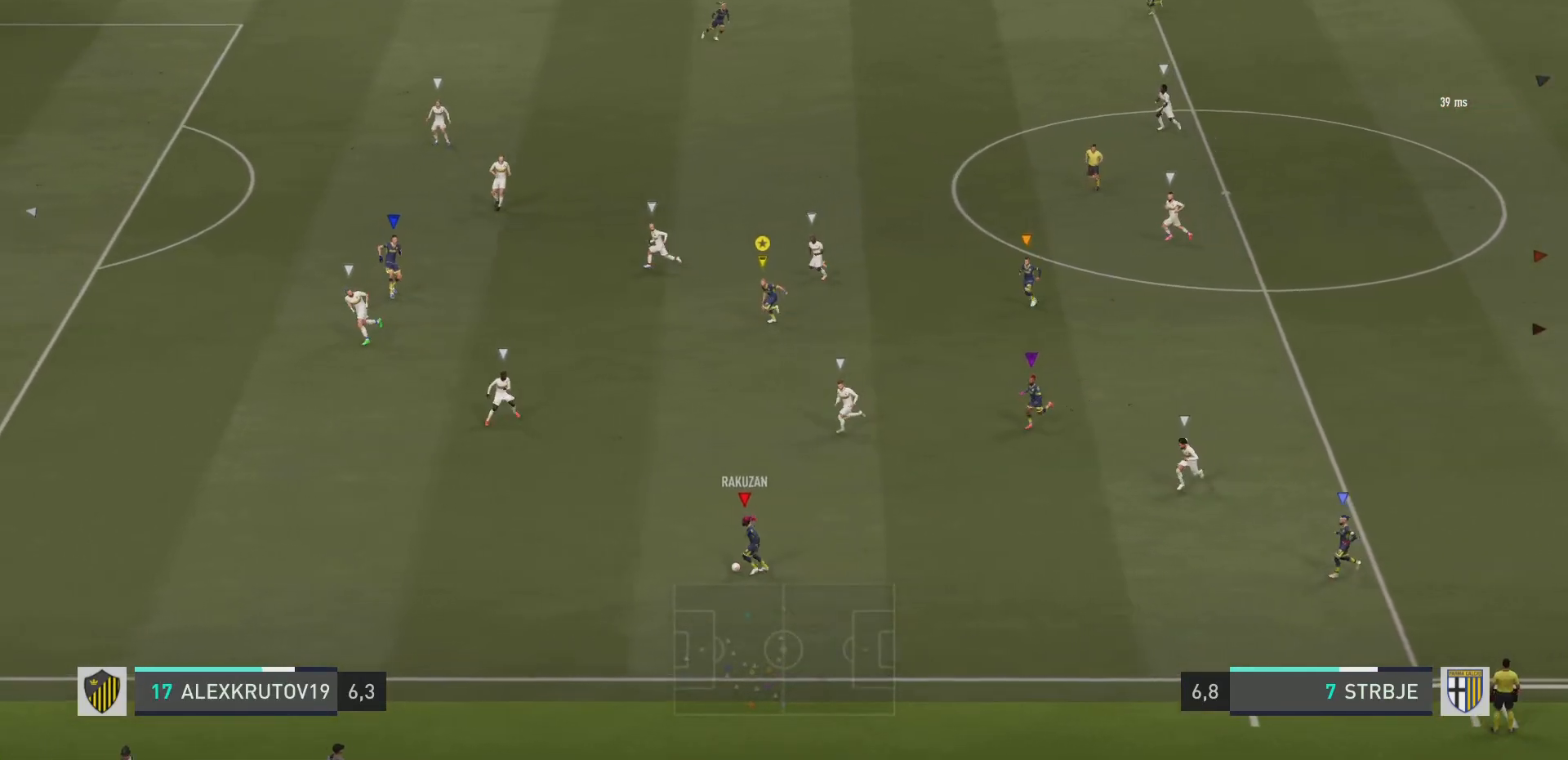
{"buttons": ["R2"], "left_stick": "left", "right_stick": "center", "events": []}
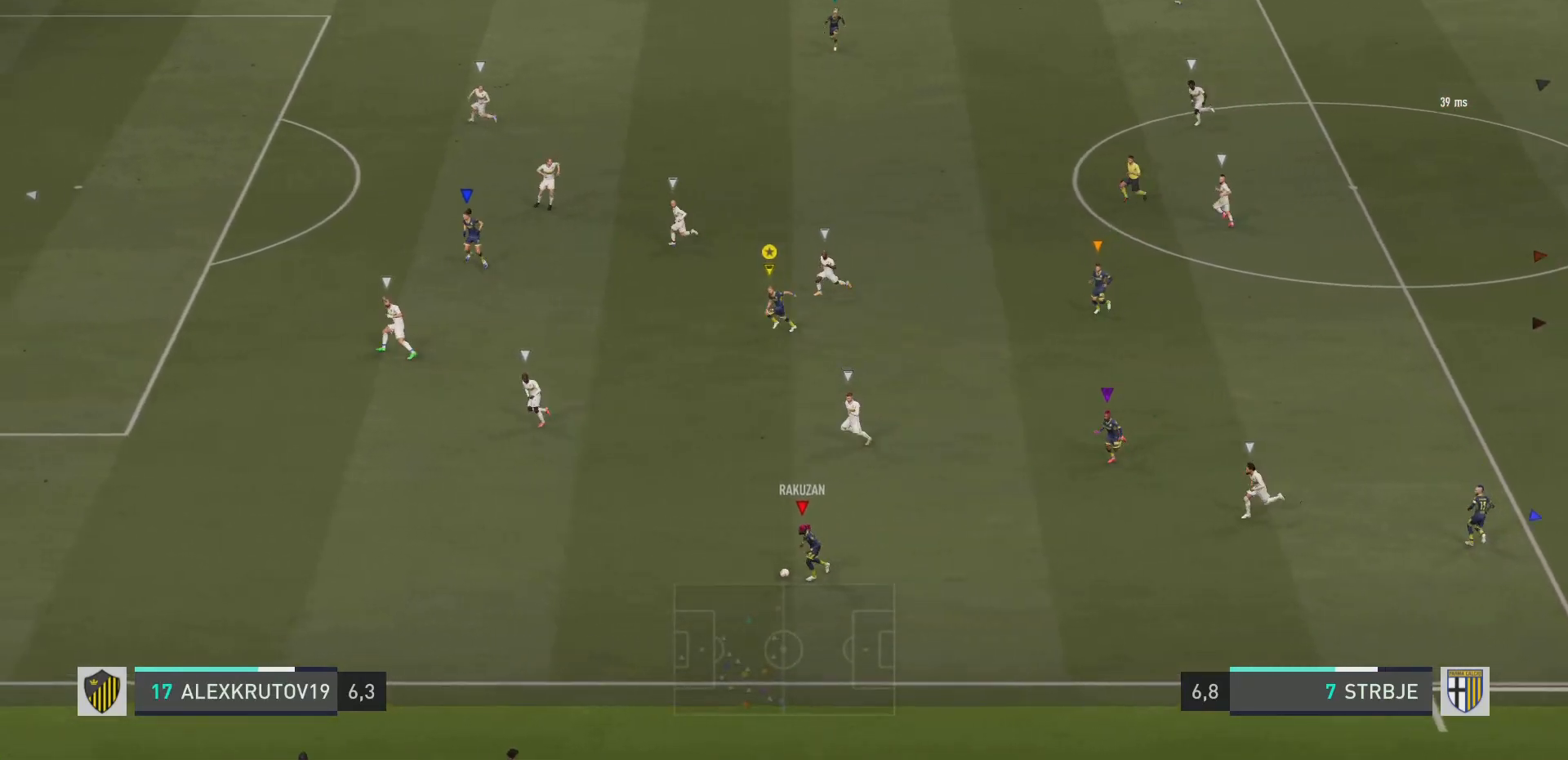
{"buttons": [], "left_stick": "down-left", "right_stick": "center", "events": [[117, "left_stick", "center"], [217, "R2", "up"], [267, "left_stick", "left"], [367, "left_stick", "down-left"]]}
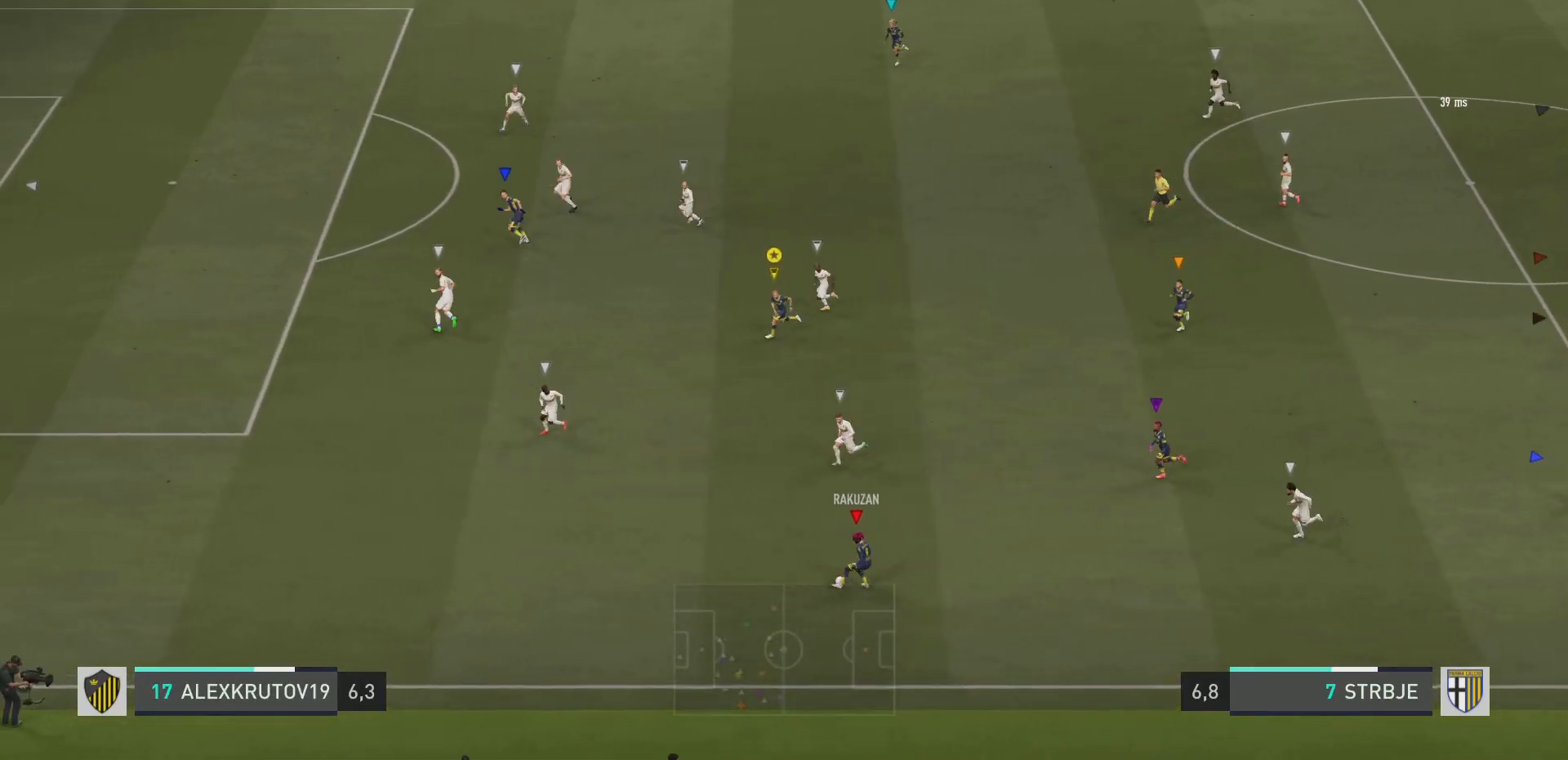
{"buttons": ["L2", "R2"], "left_stick": "down-right", "right_stick": "center", "events": [[67, "left_stick", "down"], [184, "L2", "down"], [217, "left_stick", "down-right"], [434, "R2", "down"]]}
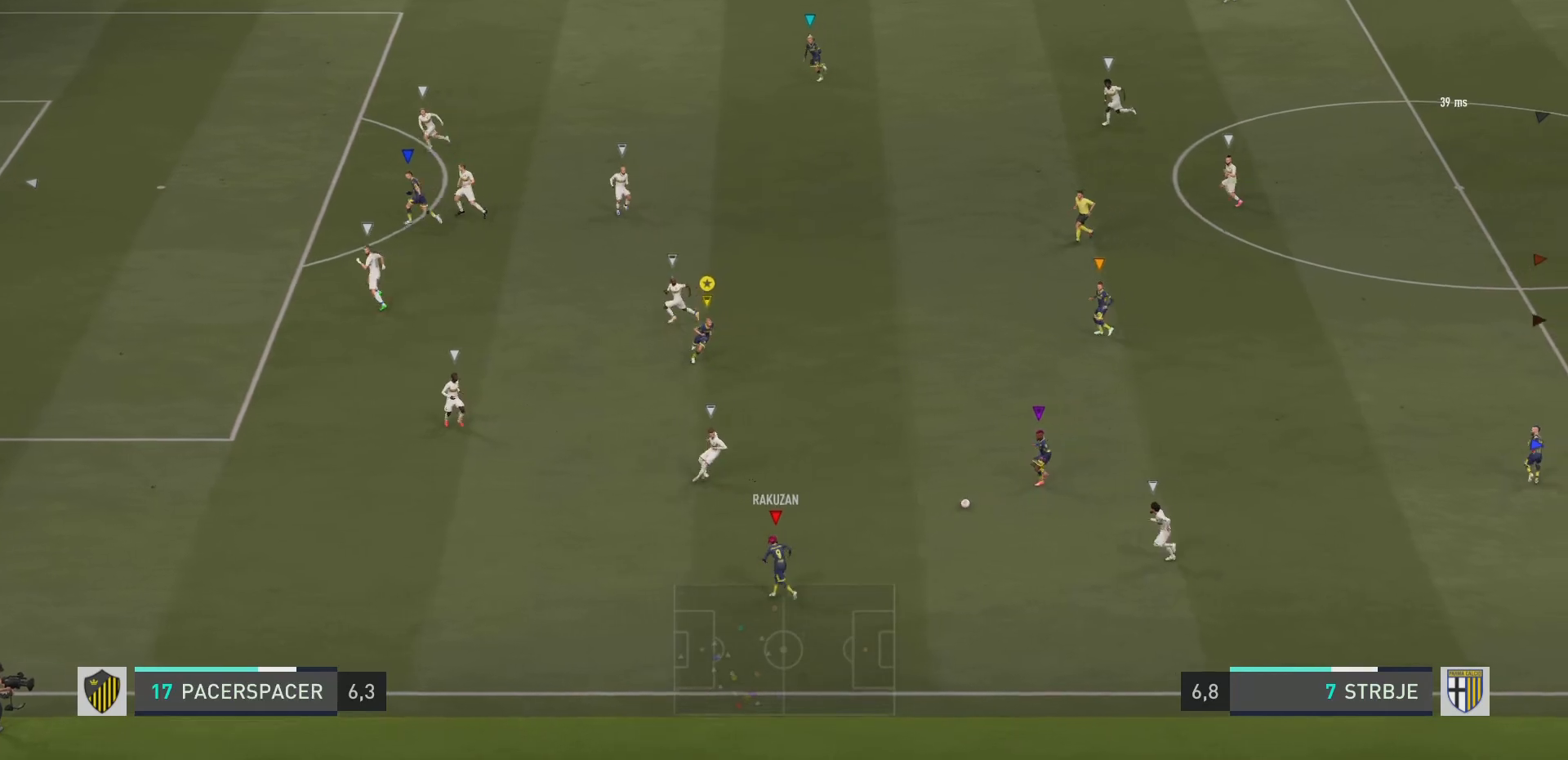
{"buttons": ["R2"], "left_stick": "up", "right_stick": "center", "events": [[17, "left_stick", "up-right"], [384, "L2", "up"], [384, "left_stick", "up"]]}
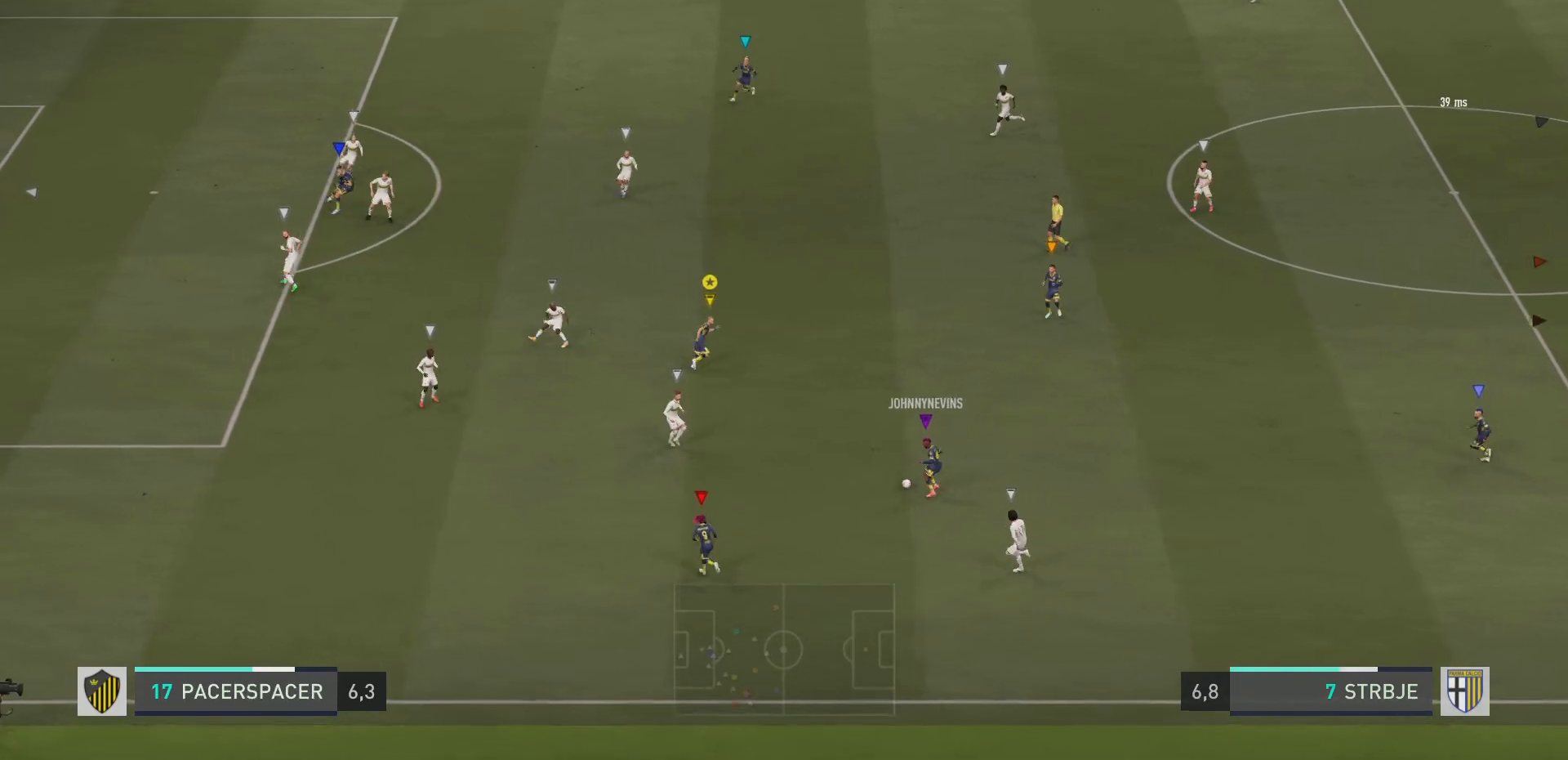
{"buttons": ["R2"], "left_stick": "up", "right_stick": "center", "events": []}